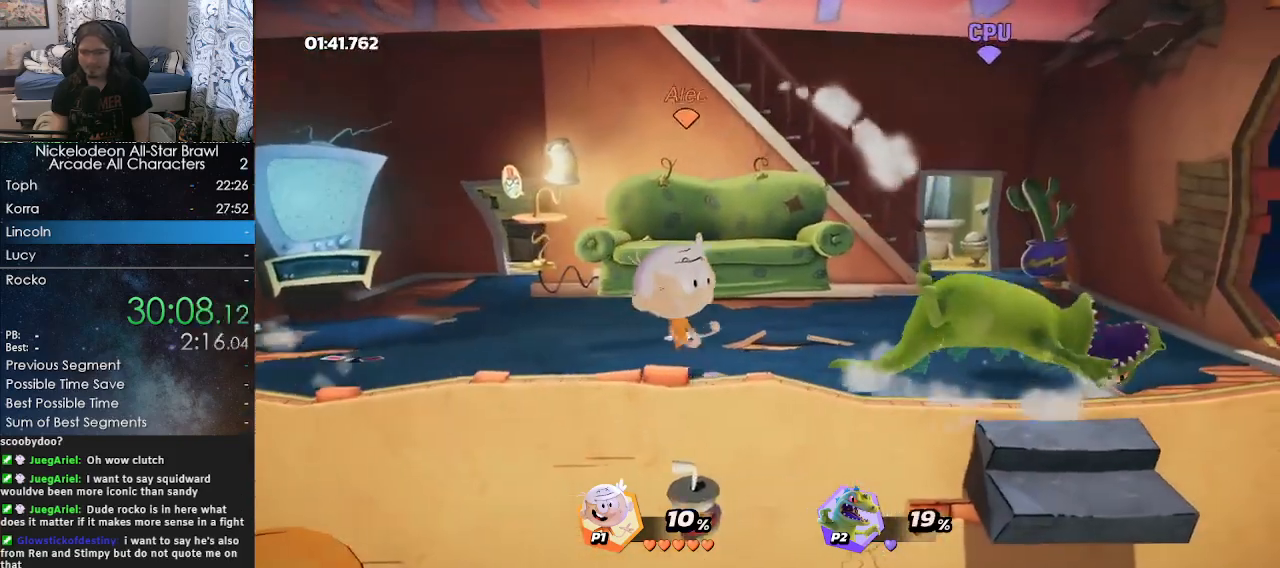
Gameplay with a controller (Xbox layout); each line is a JSON object with the inputs held at the frame after it. "events" lists button and stick changes between this image and that frame as [ms after this image, input, new state], when the widget could be followed in between.
{"buttons": [], "left_stick": "center", "right_stick": "center", "events": [[50, "A", "up"], [450, "left_stick", "center"]]}
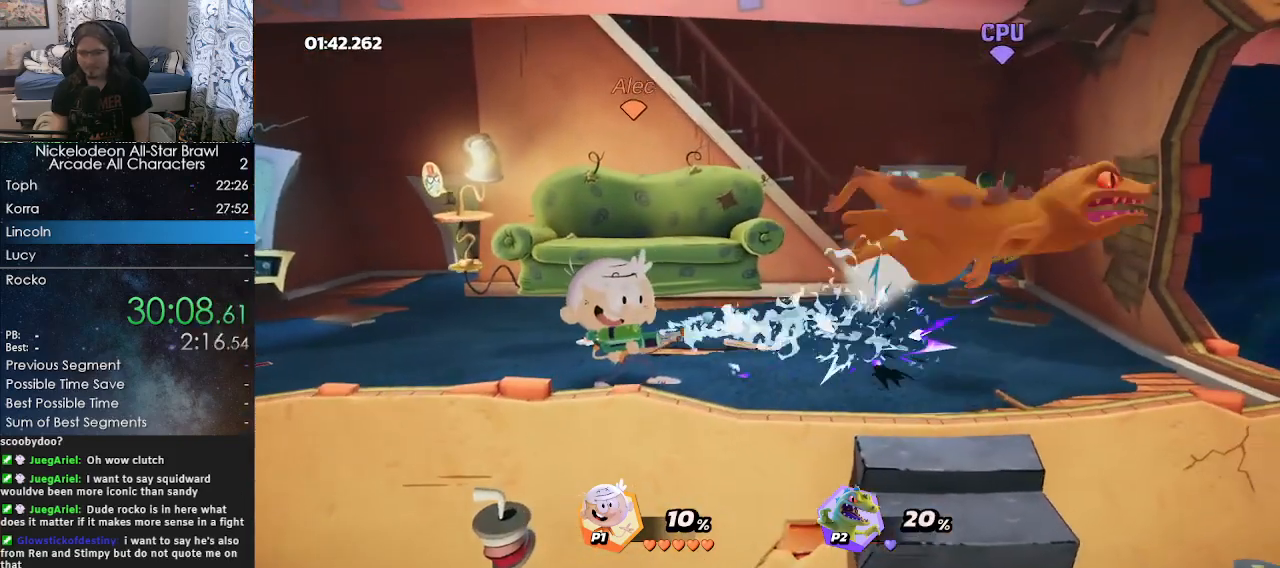
{"buttons": [], "left_stick": "down-right", "right_stick": "center", "events": [[217, "left_stick", "down-right"]]}
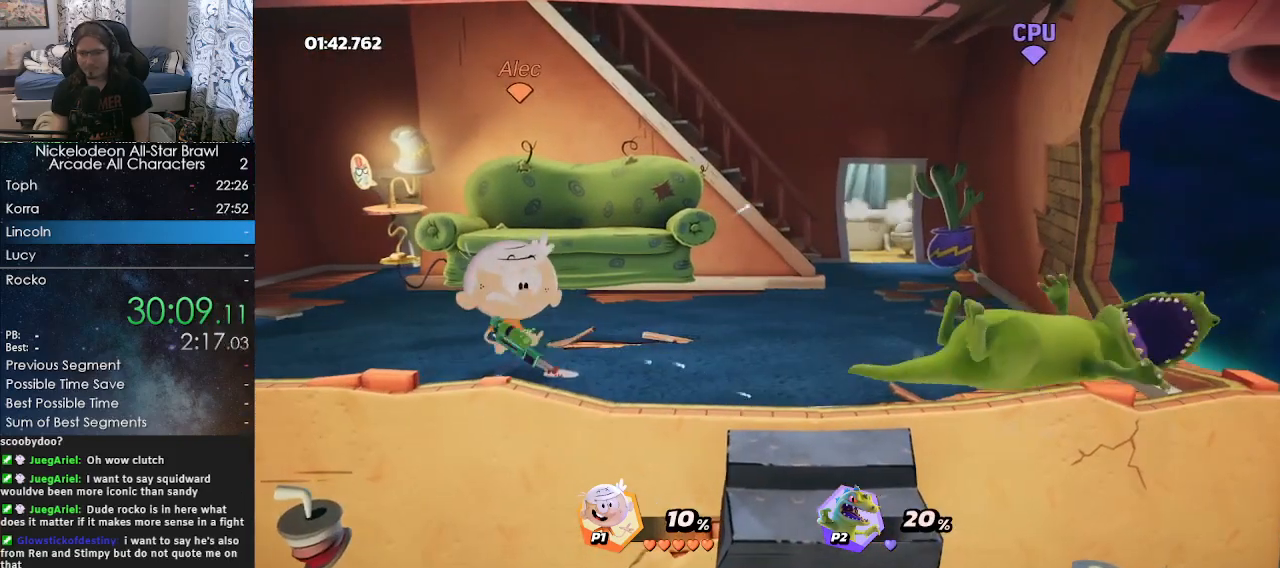
{"buttons": [], "left_stick": "right", "right_stick": "center", "events": [[33, "left_stick", "center"], [117, "left_stick", "right"], [317, "B", "down"], [417, "B", "up"]]}
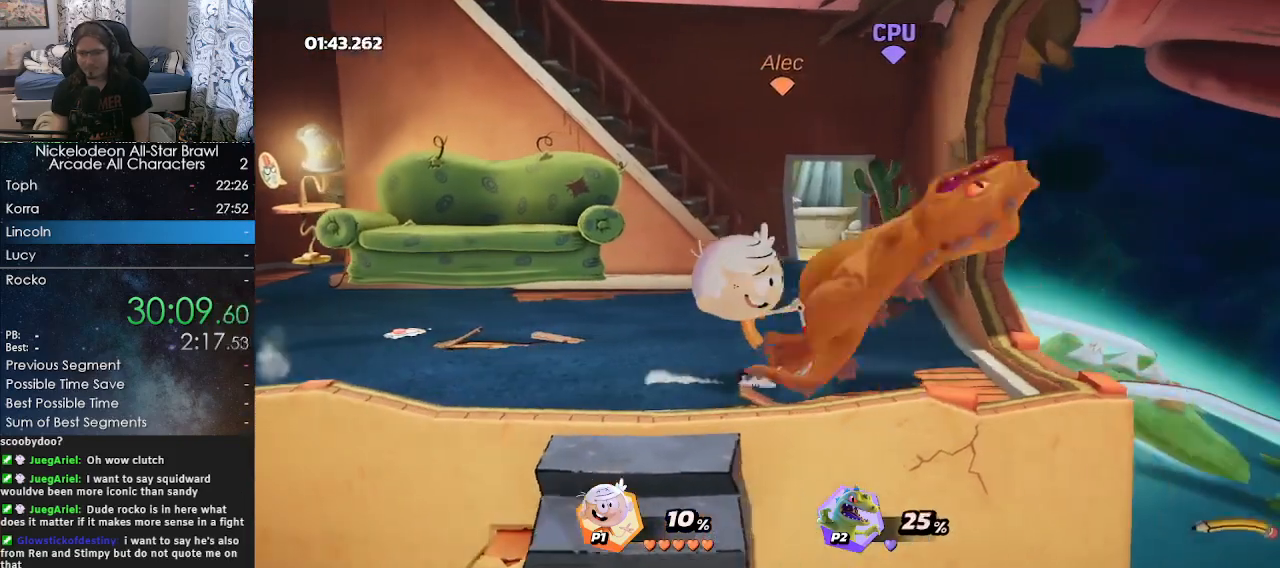
{"buttons": [], "left_stick": "center", "right_stick": "center", "events": [[167, "left_stick", "center"]]}
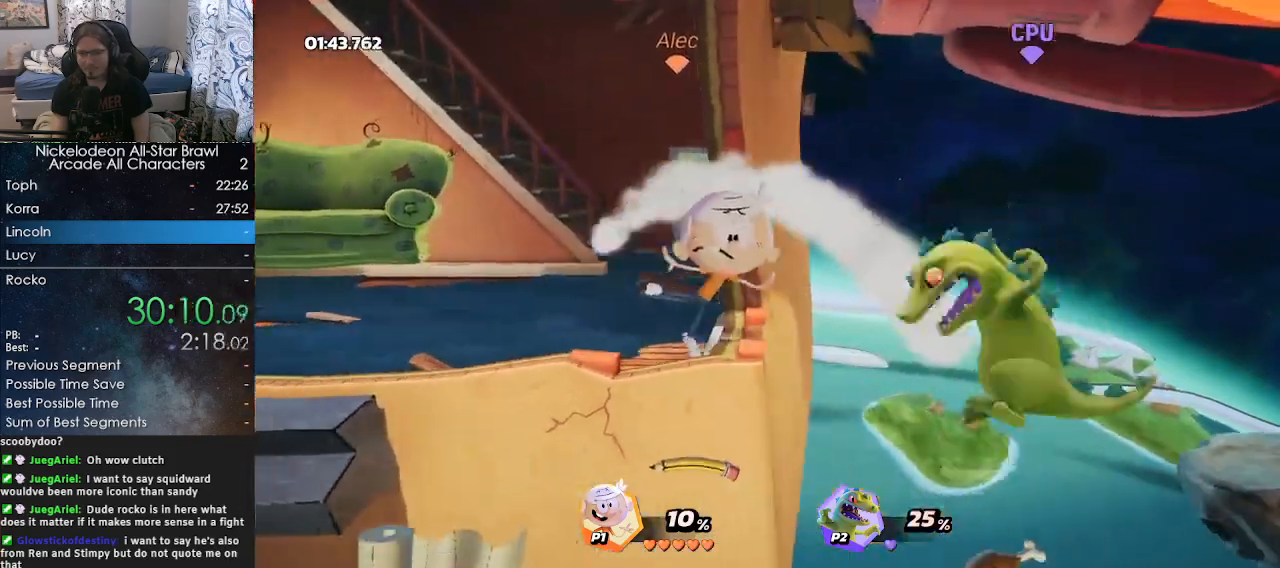
{"buttons": [], "left_stick": "center", "right_stick": "center", "events": [[83, "right_stick", "down"], [183, "right_stick", "center"]]}
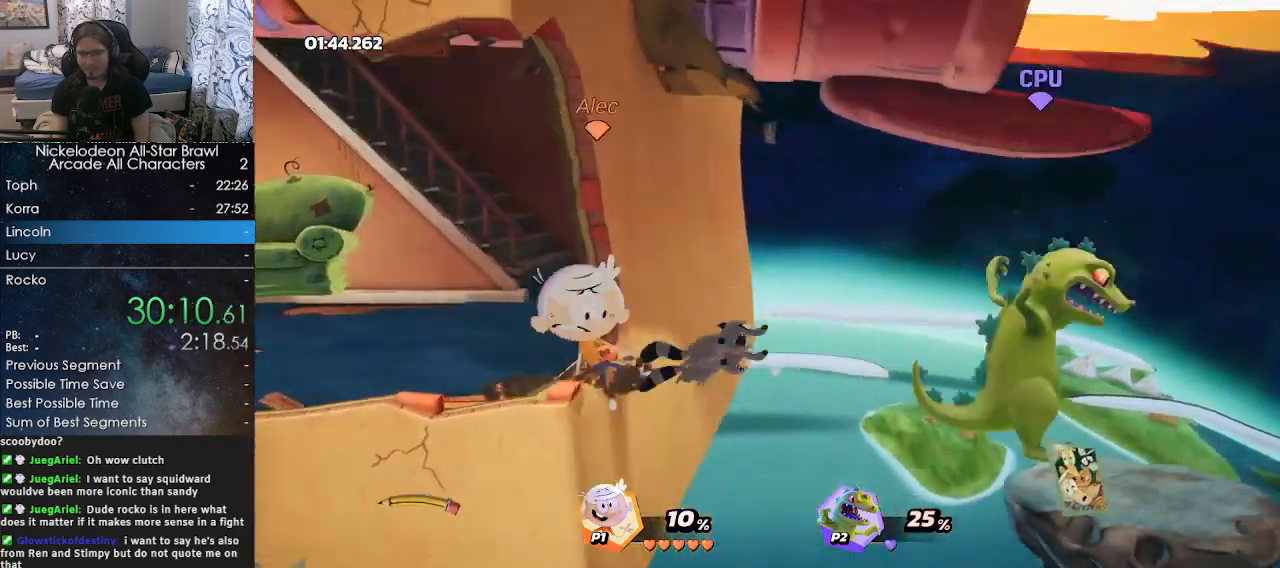
{"buttons": [], "left_stick": "right", "right_stick": "center", "events": [[300, "left_stick", "right"], [400, "Y", "down"], [483, "Y", "up"]]}
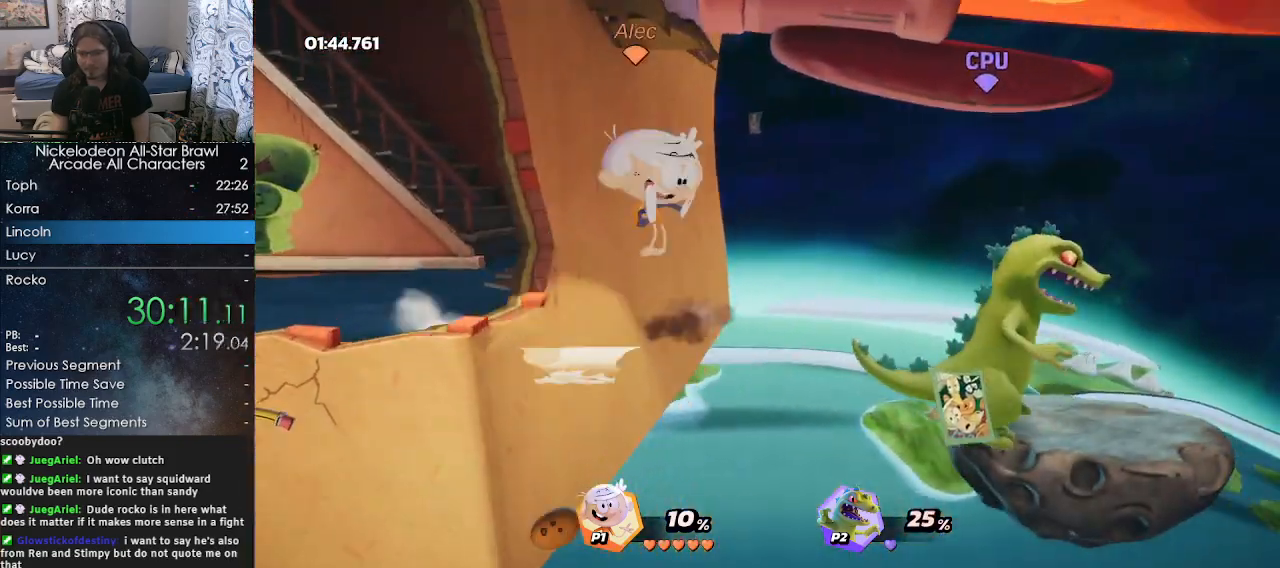
{"buttons": [], "left_stick": "right", "right_stick": "center", "events": [[350, "B", "down"], [450, "B", "up"]]}
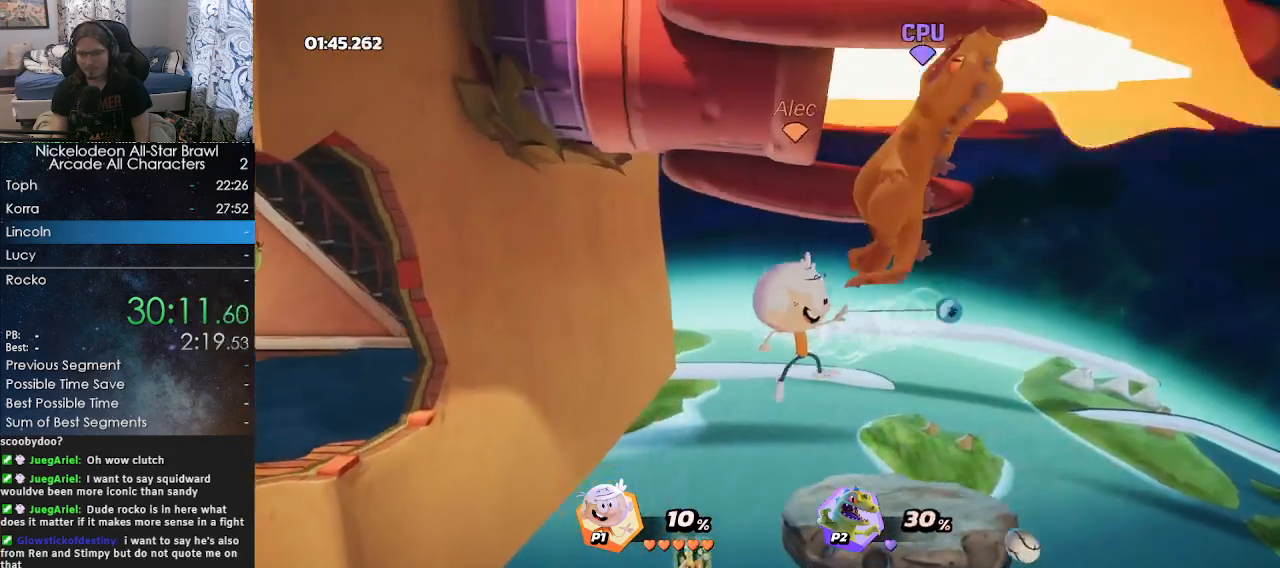
{"buttons": [], "left_stick": "center", "right_stick": "down", "events": [[100, "left_stick", "center"], [350, "left_stick", "right"], [433, "left_stick", "center"], [450, "right_stick", "down"]]}
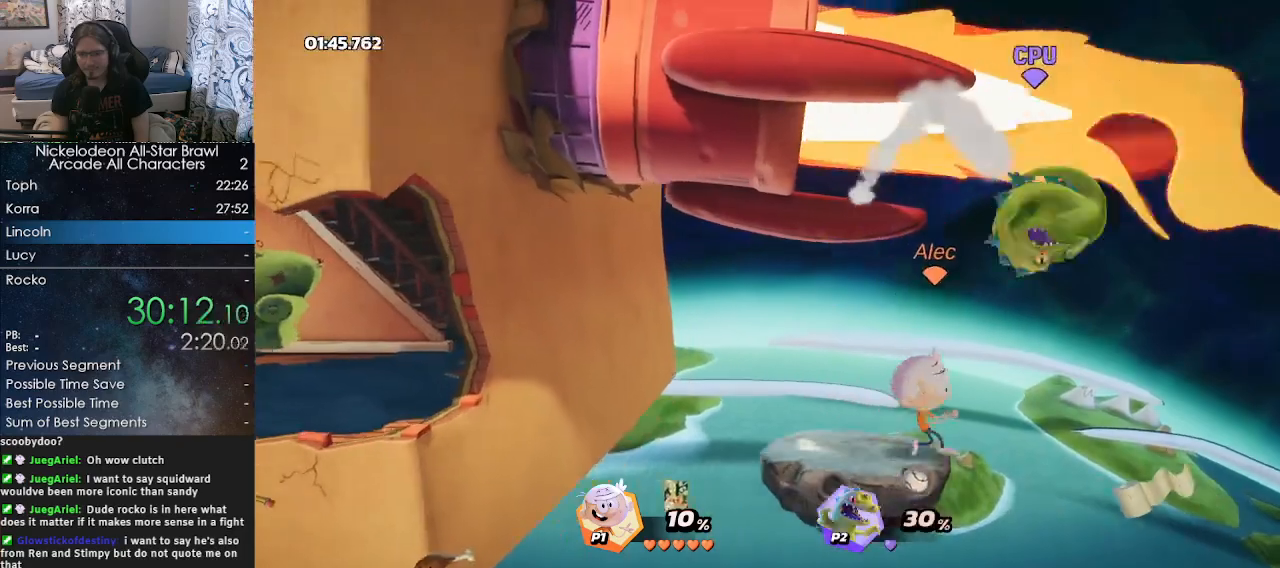
{"buttons": [], "left_stick": "center", "right_stick": "center", "events": [[33, "right_stick", "center"]]}
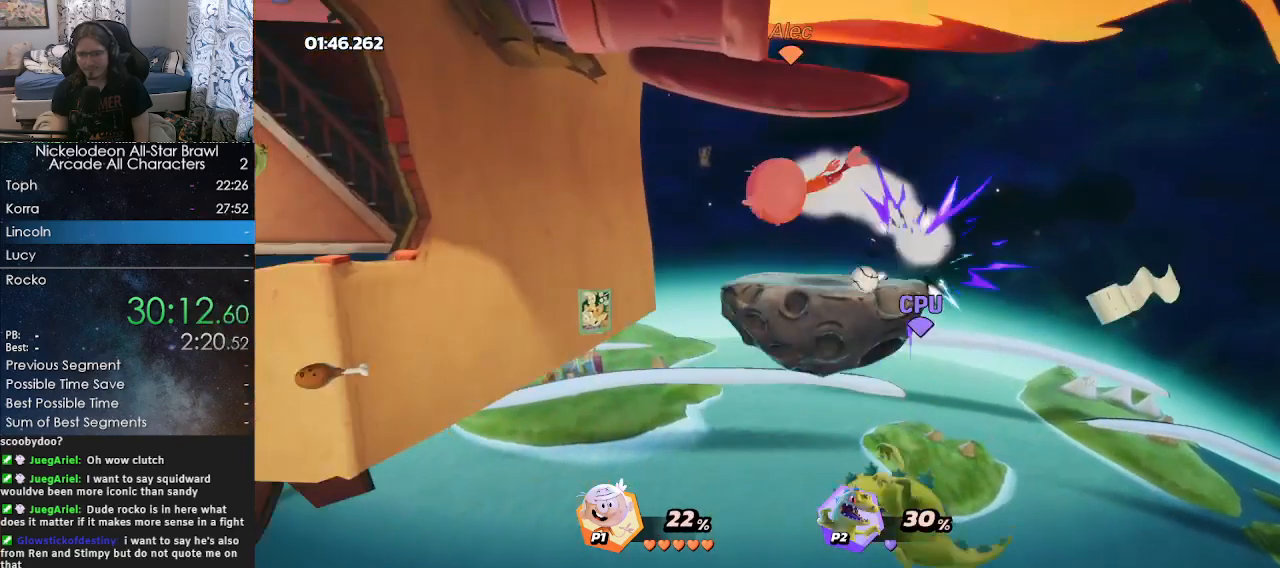
{"buttons": [], "left_stick": "right", "right_stick": "center", "events": [[100, "left_stick", "right"]]}
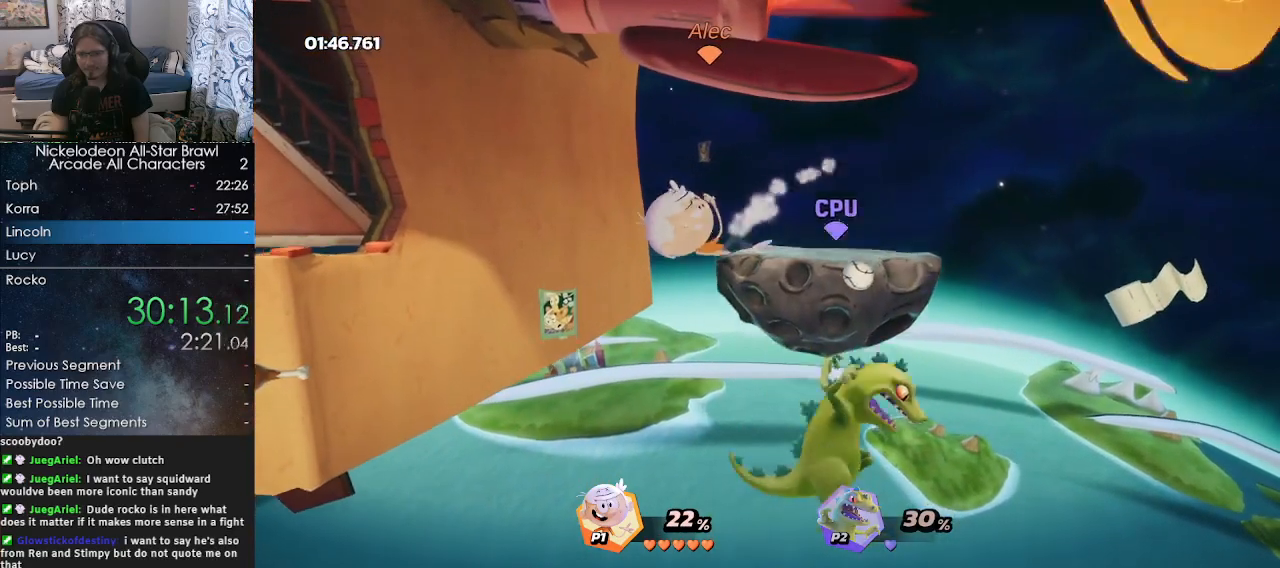
{"buttons": [], "left_stick": "center", "right_stick": "down", "events": [[333, "left_stick", "center"], [500, "right_stick", "down"]]}
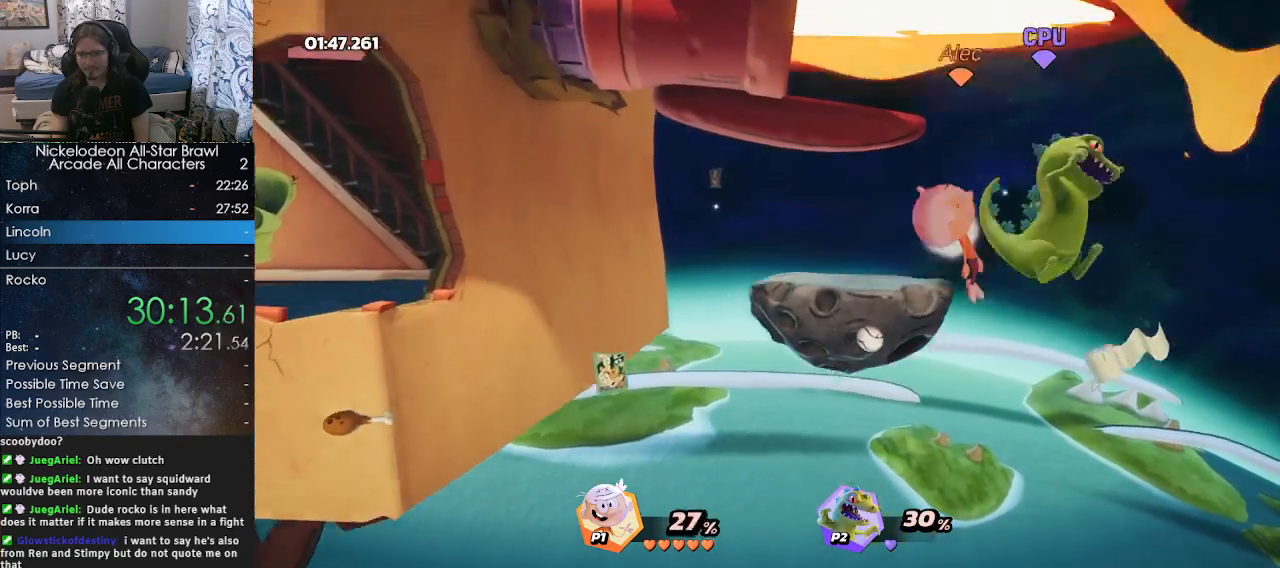
{"buttons": [], "left_stick": "center", "right_stick": "center", "events": [[83, "right_stick", "center"], [333, "right_stick", "down"], [417, "right_stick", "center"]]}
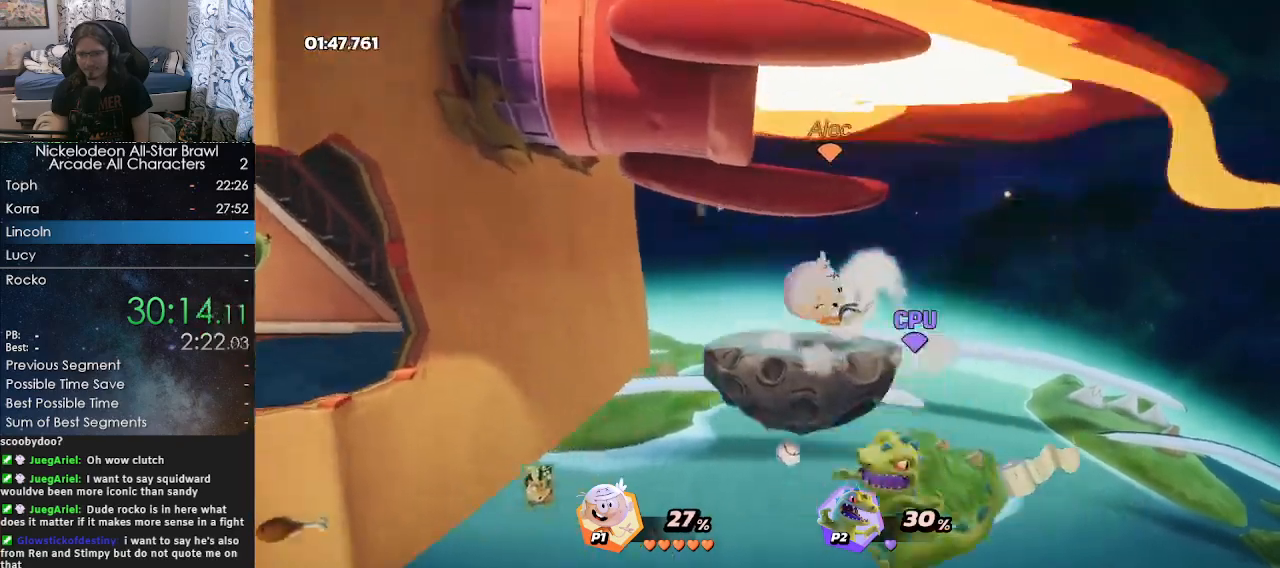
{"buttons": [], "left_stick": "center", "right_stick": "center", "events": [[17, "right_stick", "down"], [117, "right_stick", "center"]]}
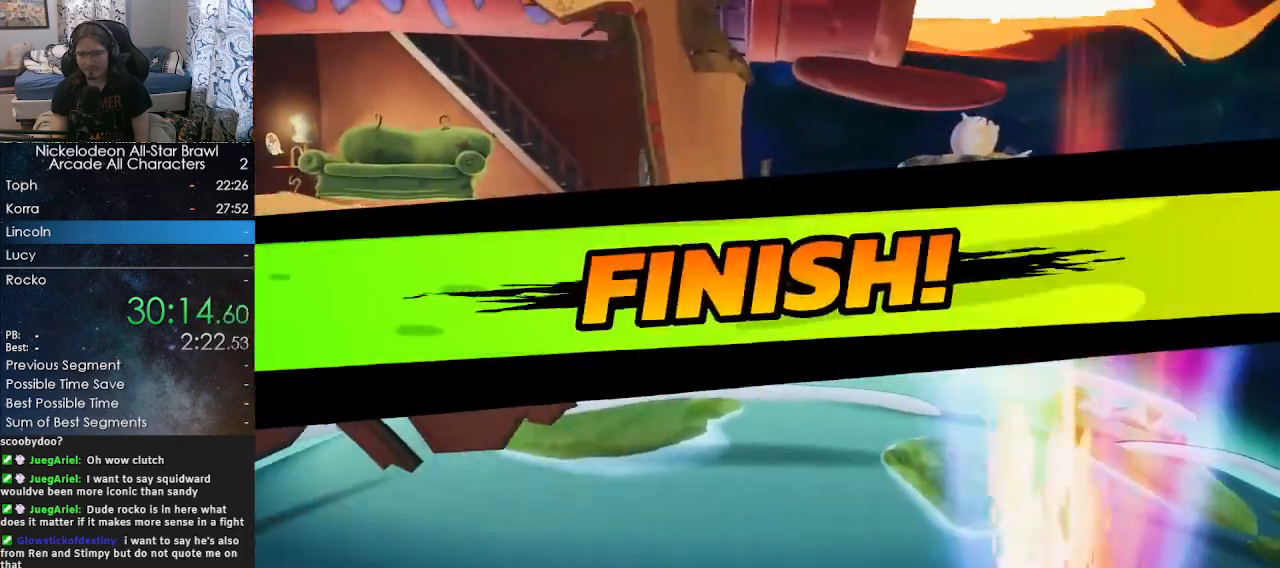
{"buttons": [], "left_stick": "center", "right_stick": "center", "events": []}
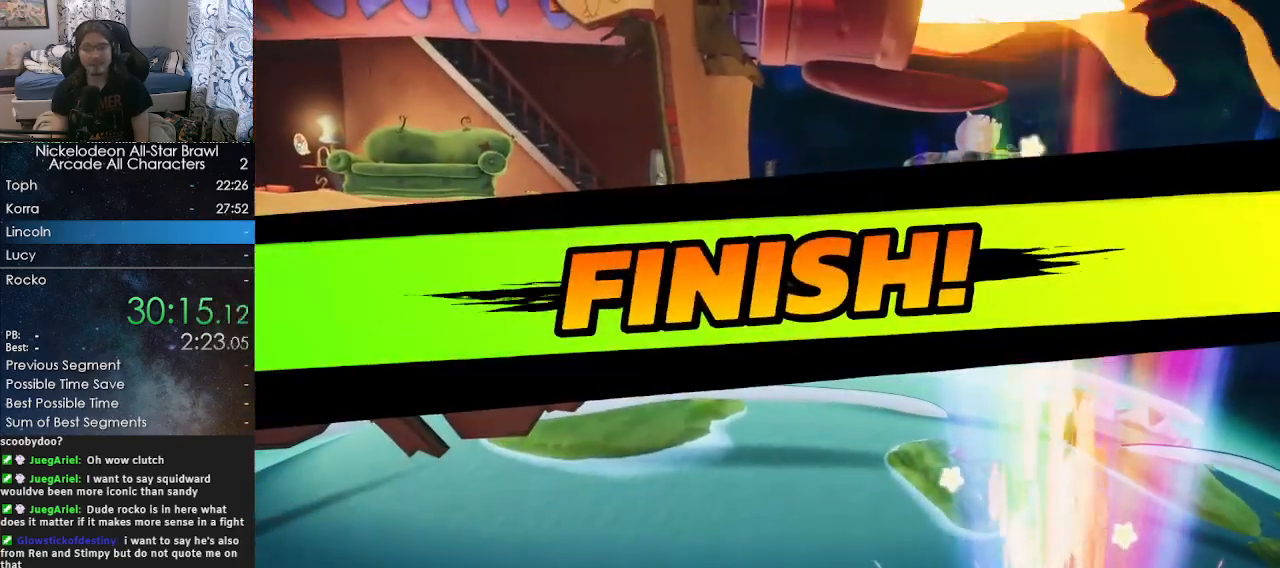
{"buttons": [], "left_stick": "center", "right_stick": "center", "events": []}
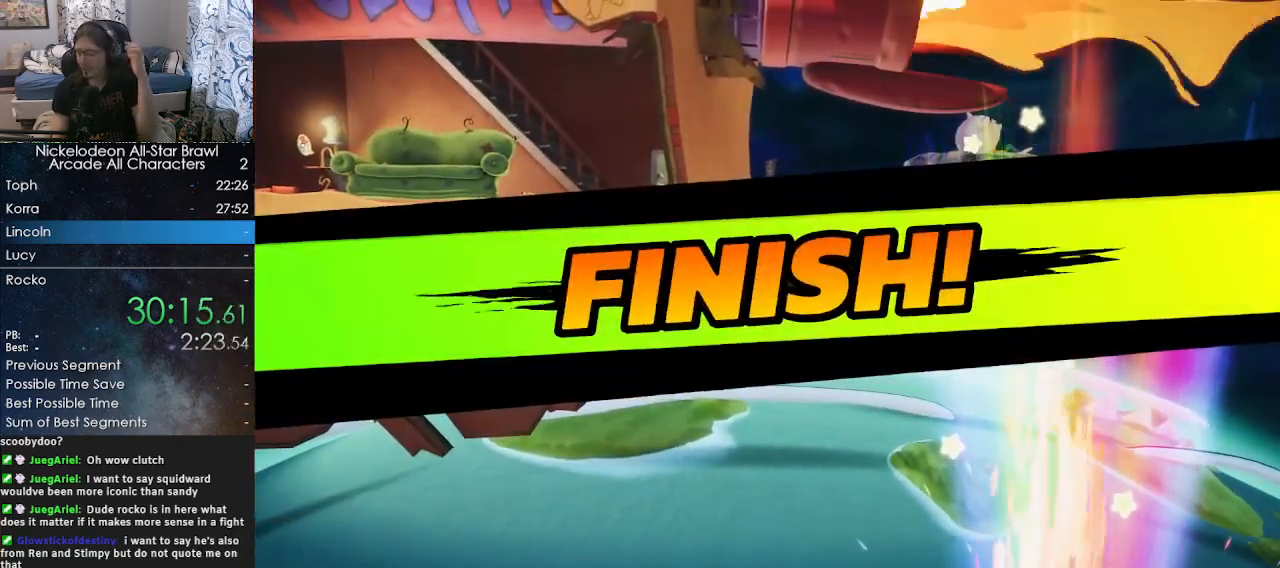
{"buttons": [], "left_stick": "center", "right_stick": "center", "events": []}
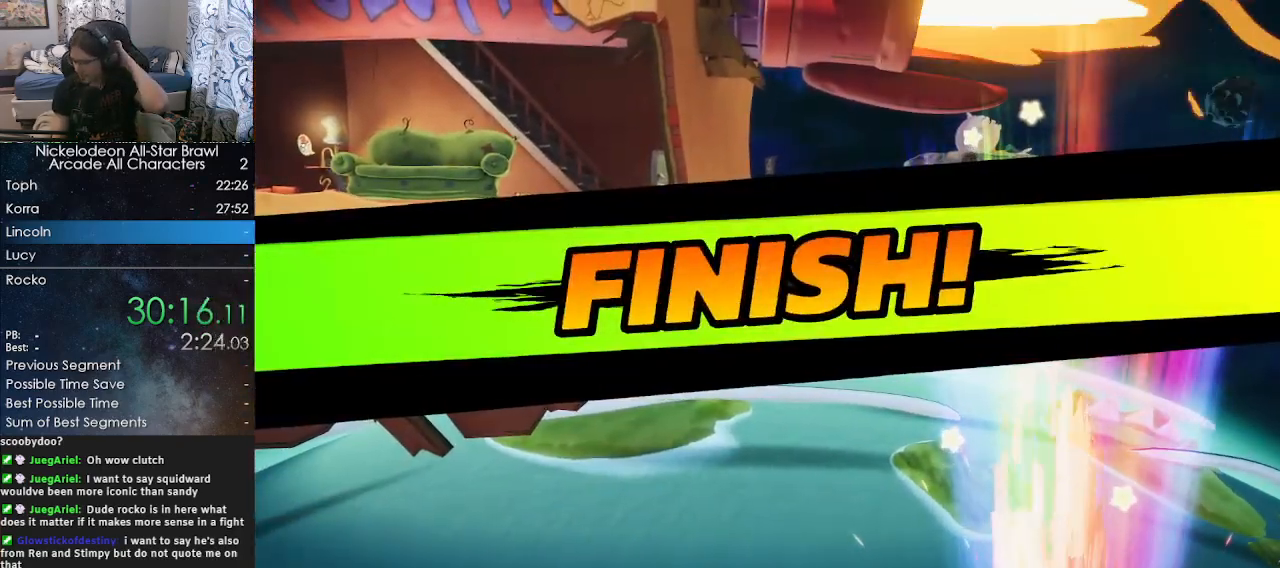
{"buttons": [], "left_stick": "center", "right_stick": "center", "events": []}
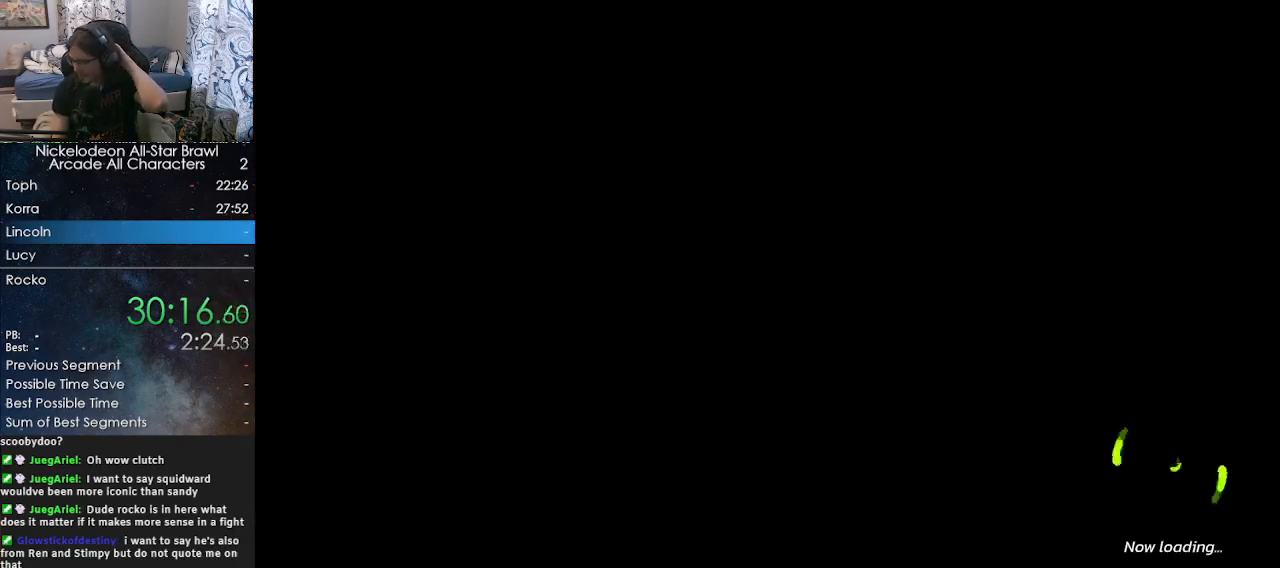
{"buttons": [], "left_stick": "center", "right_stick": "center", "events": []}
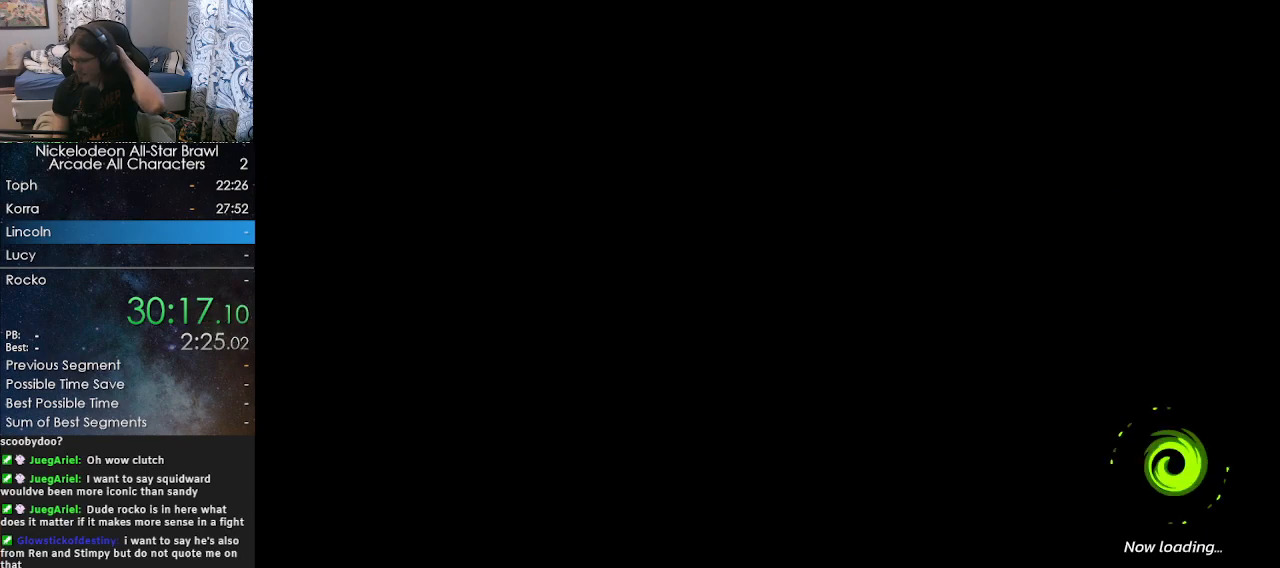
{"buttons": [], "left_stick": "center", "right_stick": "center", "events": []}
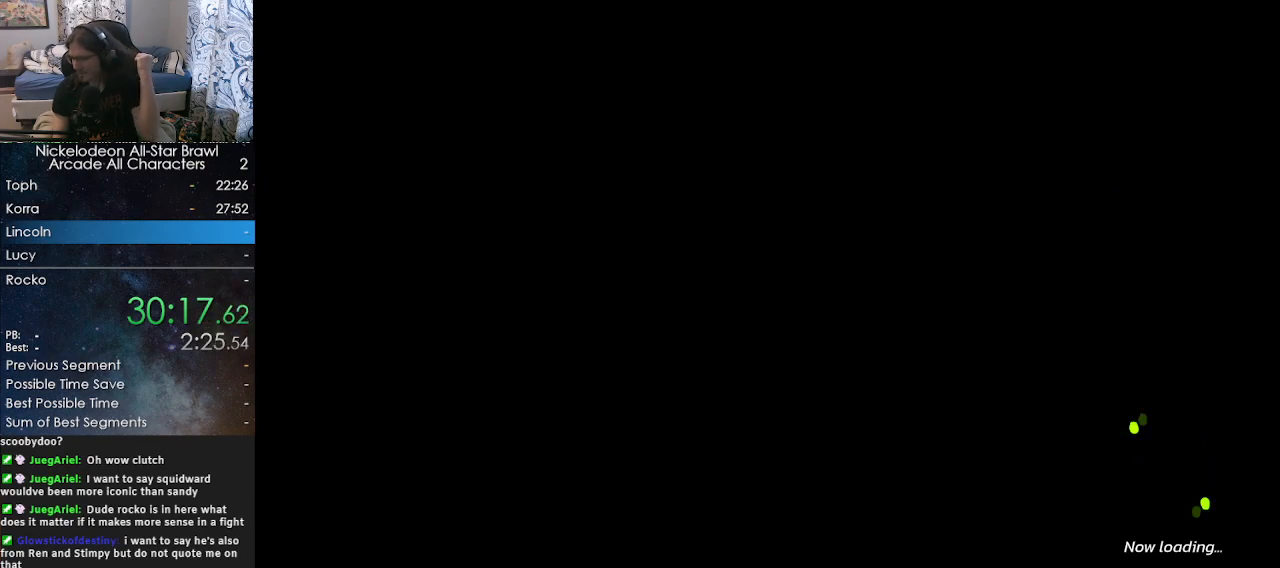
{"buttons": [], "left_stick": "center", "right_stick": "center", "events": []}
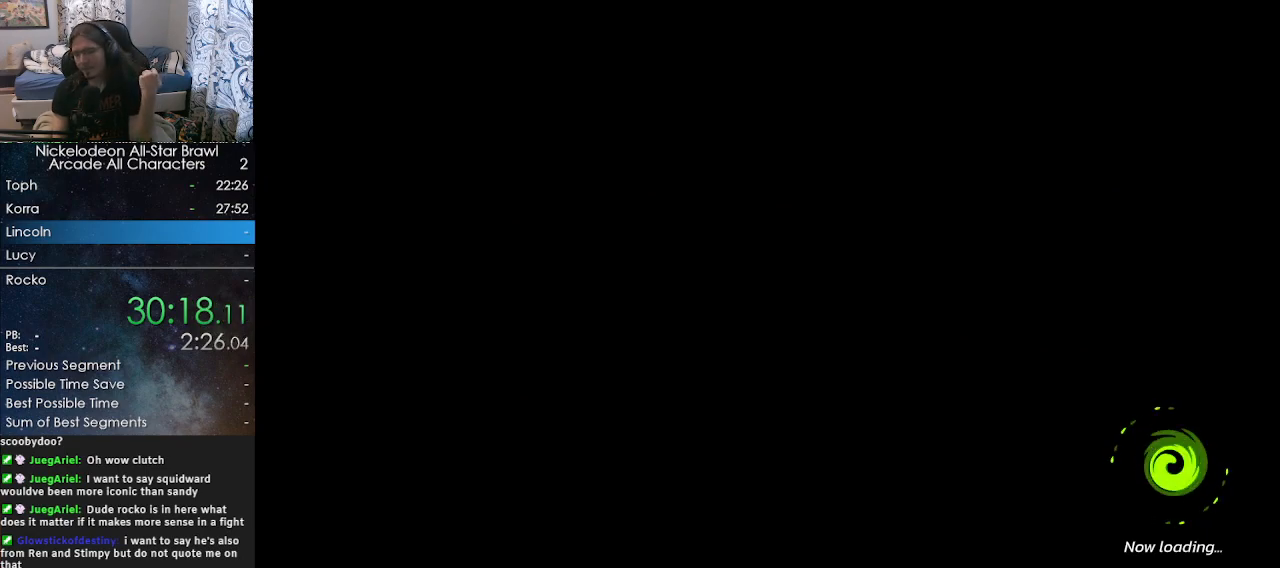
{"buttons": [], "left_stick": "center", "right_stick": "center", "events": []}
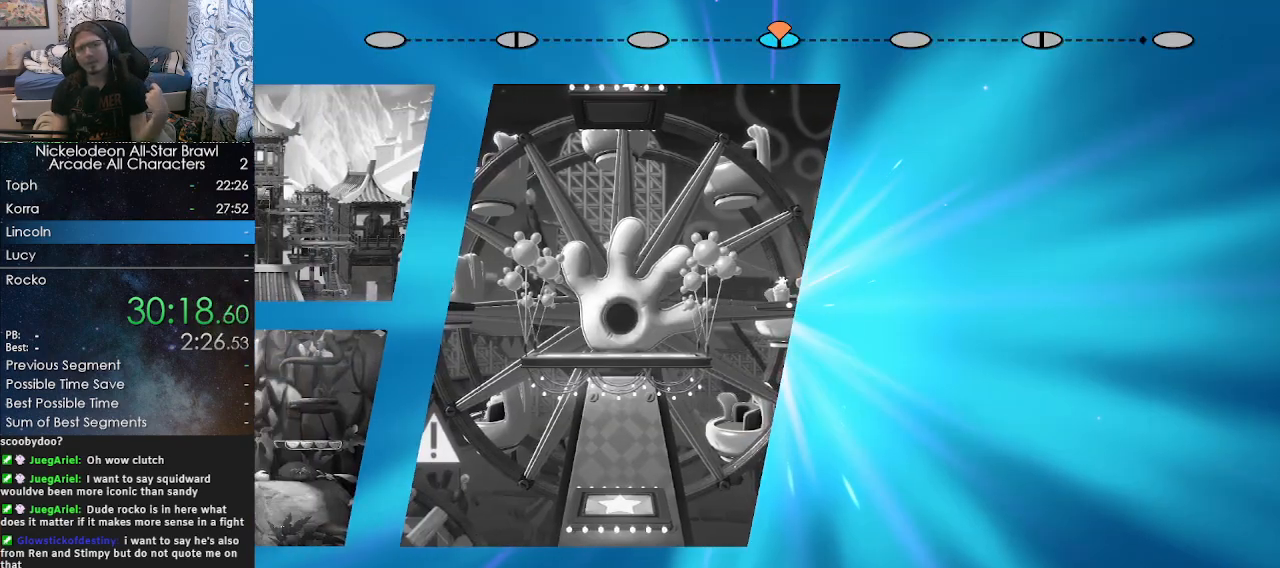
{"buttons": [], "left_stick": "center", "right_stick": "center", "events": []}
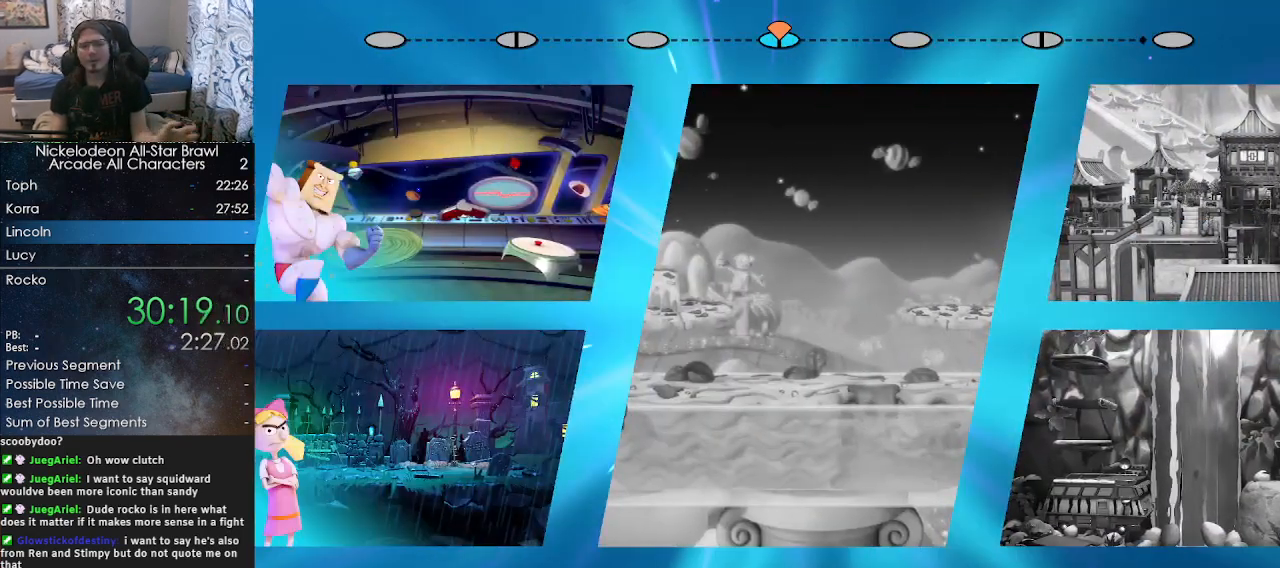
{"buttons": ["A"], "left_stick": "center", "right_stick": "center", "events": [[500, "A", "down"]]}
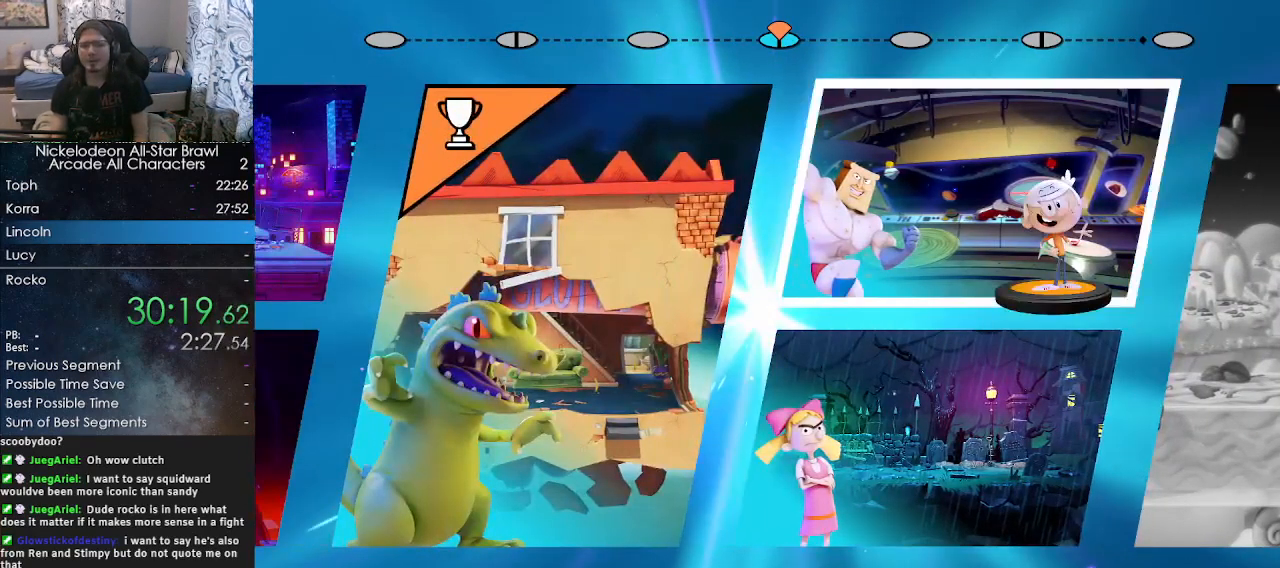
{"buttons": [], "left_stick": "center", "right_stick": "center", "events": [[100, "A", "up"]]}